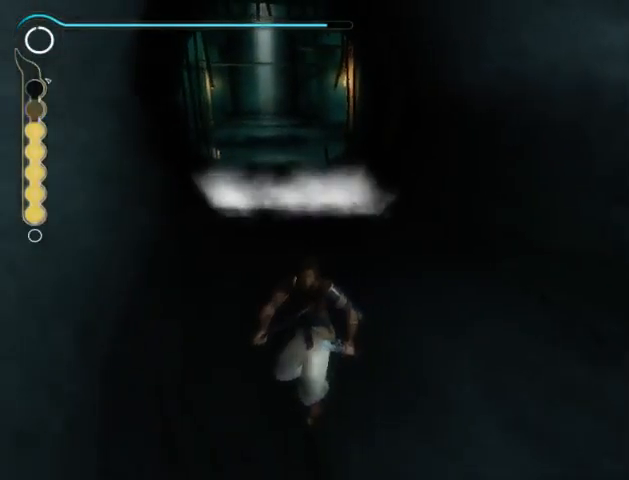
Gameplay with a controller (Xbox layout); each line is a JSON object with the inputs held at the frame after it. "events" lists button and stick changes between this image and that frame as [ms after this image, input, new state], when the widget could be followed in between. Not read: L2 L3 R2 R3.
{"buttons": [], "left_stick": "up", "right_stick": "center", "events": [[133, "left_stick", "up"]]}
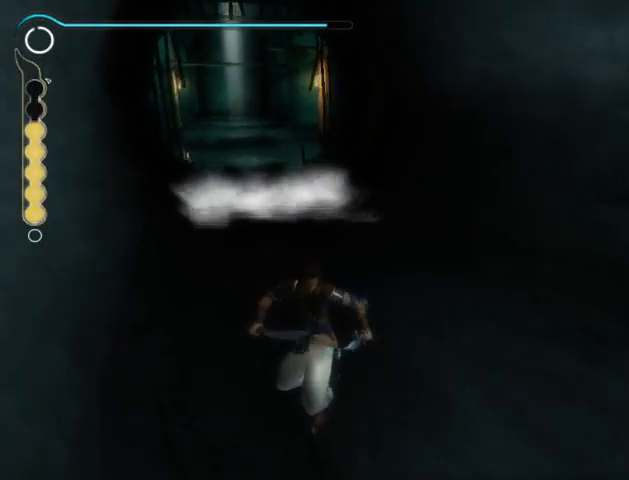
{"buttons": [], "left_stick": "up", "right_stick": "center", "events": []}
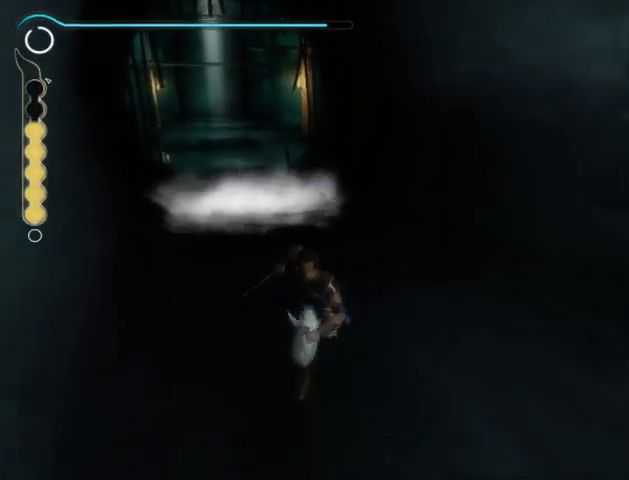
{"buttons": [], "left_stick": "up", "right_stick": "center", "events": []}
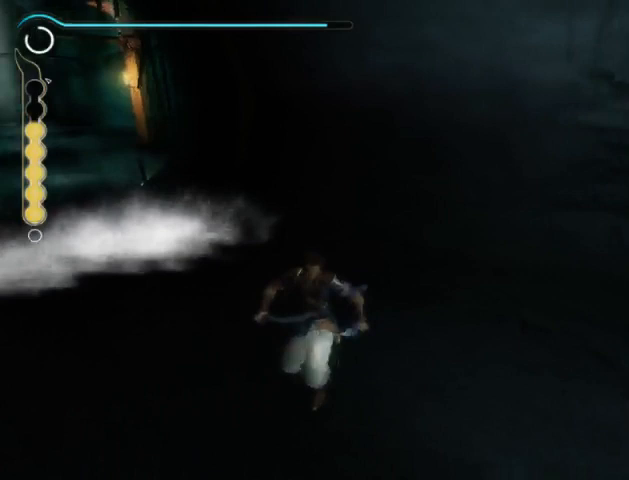
{"buttons": [], "left_stick": "up", "right_stick": "center", "events": []}
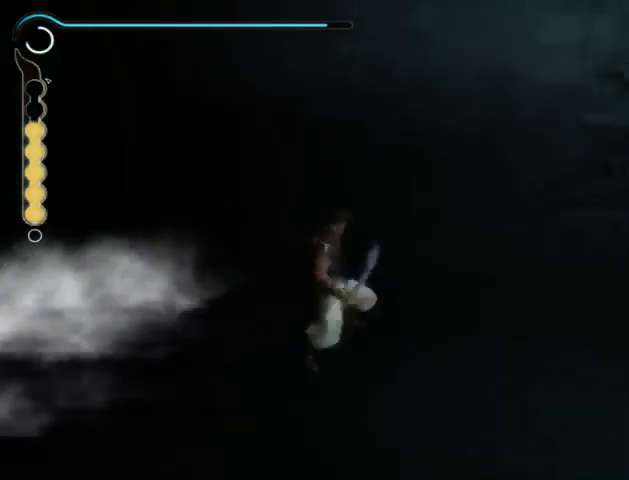
{"buttons": [], "left_stick": "up", "right_stick": "center", "events": []}
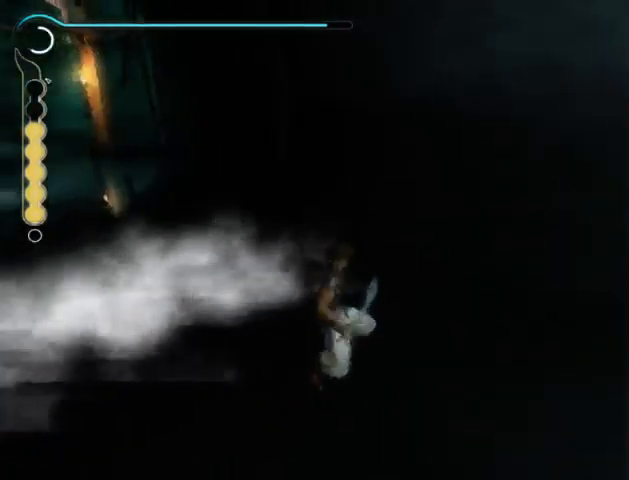
{"buttons": [], "left_stick": "center", "right_stick": "center", "events": [[367, "left_stick", "center"]]}
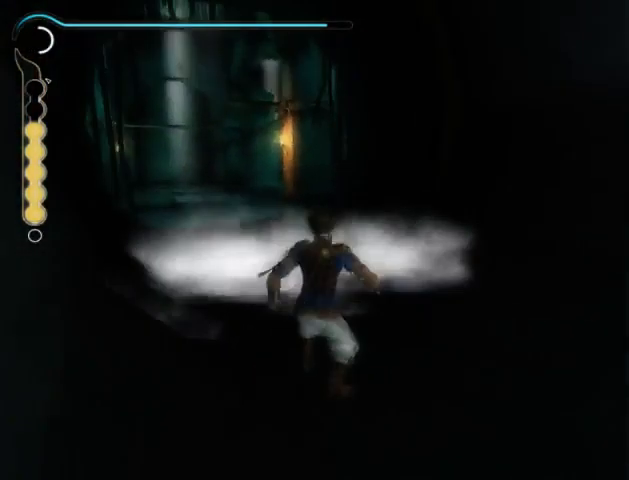
{"buttons": [], "left_stick": "center", "right_stick": "center", "events": []}
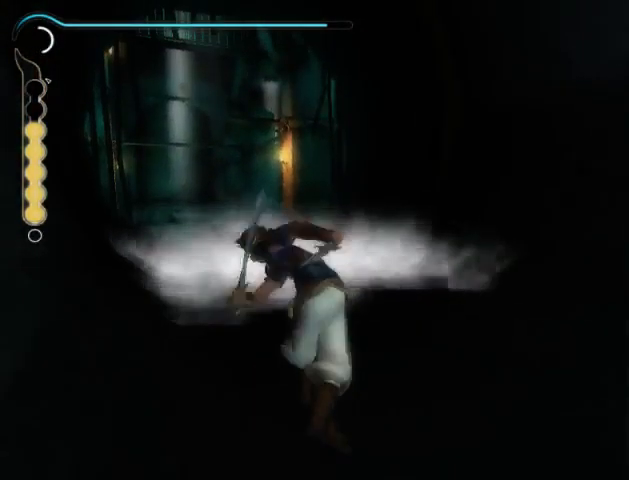
{"buttons": [], "left_stick": "center", "right_stick": "center", "events": []}
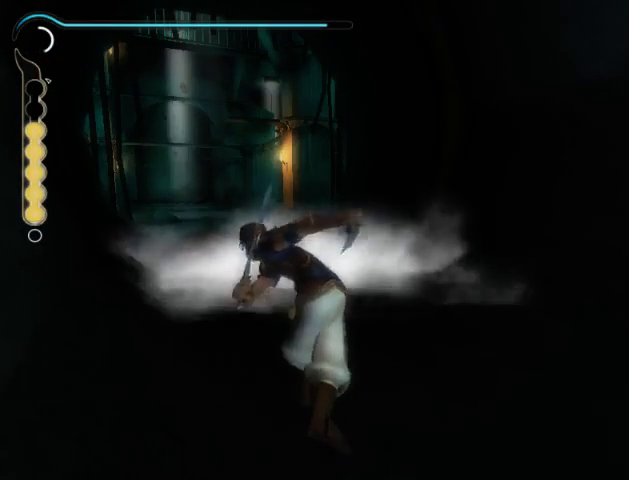
{"buttons": [], "left_stick": "center", "right_stick": "center", "events": []}
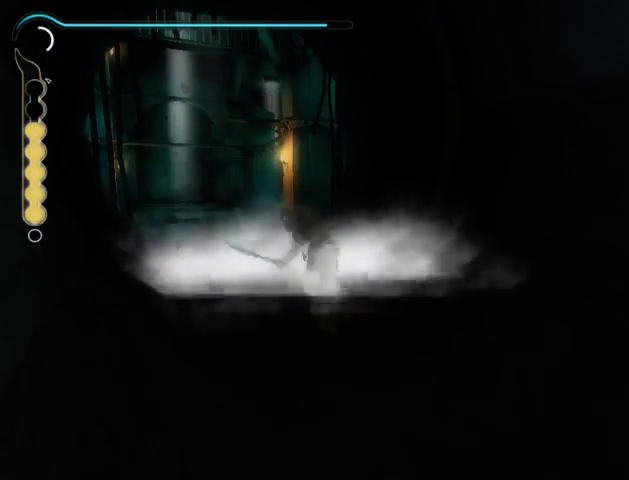
{"buttons": [], "left_stick": "center", "right_stick": "center", "events": []}
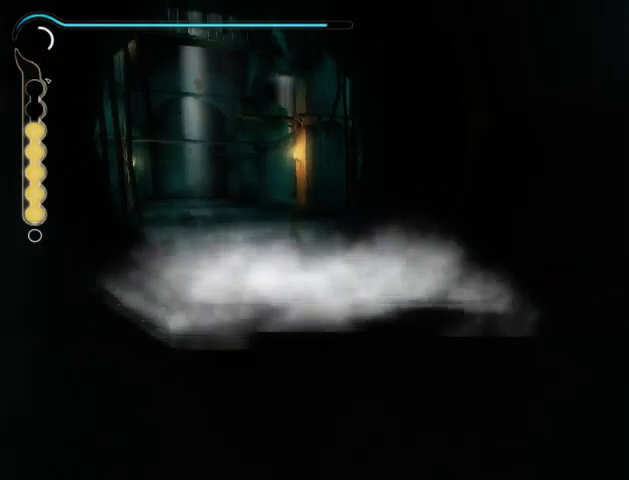
{"buttons": [], "left_stick": "center", "right_stick": "center", "events": []}
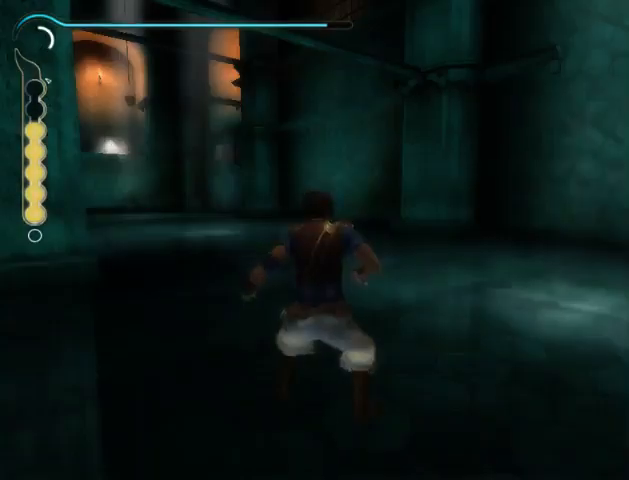
{"buttons": [], "left_stick": "up", "right_stick": "center", "events": [[267, "left_stick", "up"], [433, "B", "down"], [500, "B", "up"]]}
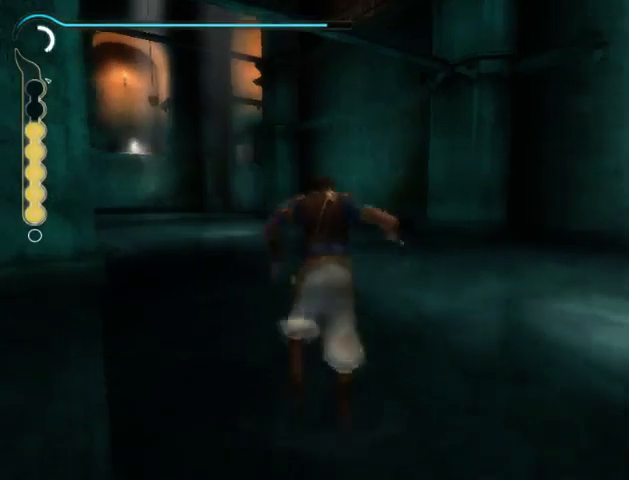
{"buttons": [], "left_stick": "up", "right_stick": "center", "events": [[67, "B", "down"], [133, "B", "up"], [267, "A", "down"], [333, "A", "up"], [433, "A", "down"], [467, "A", "up"]]}
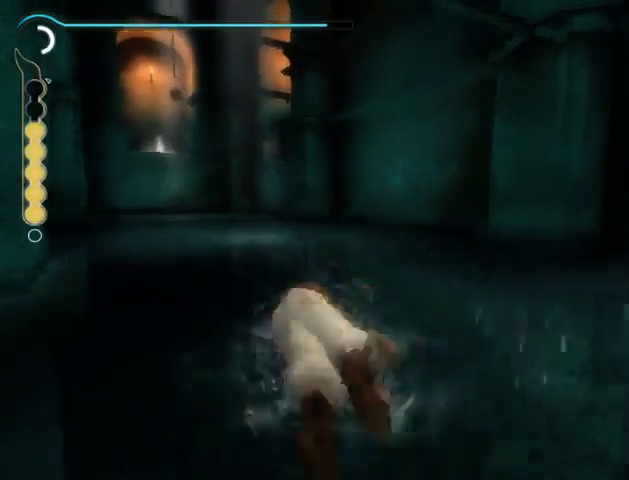
{"buttons": ["A"], "left_stick": "up", "right_stick": "center", "events": [[33, "A", "down"], [100, "A", "up"], [200, "A", "down"], [267, "A", "up"], [333, "A", "down"], [367, "A", "up"], [467, "A", "down"]]}
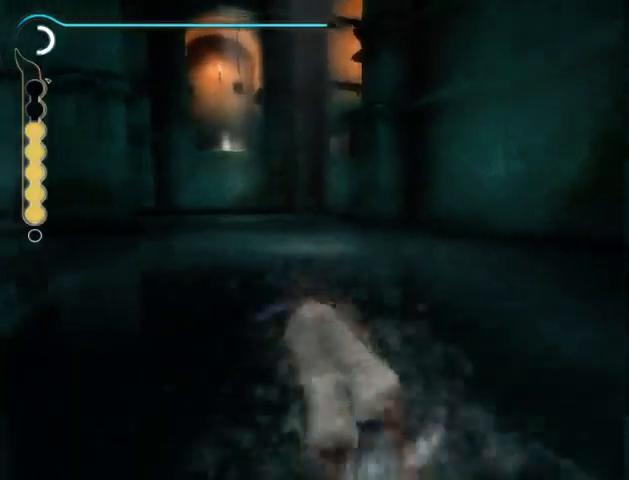
{"buttons": [], "left_stick": "up", "right_stick": "center", "events": [[33, "A", "up"], [100, "A", "down"], [167, "A", "up"], [267, "A", "down"], [300, "A", "up"], [433, "A", "down"], [467, "A", "up"]]}
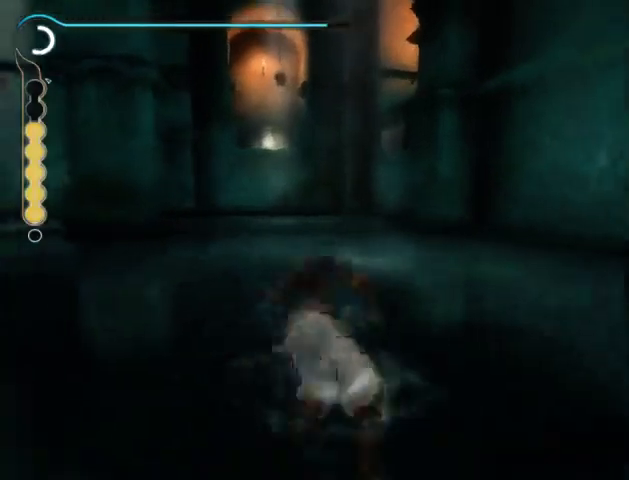
{"buttons": [], "left_stick": "up", "right_stick": "center", "events": [[33, "A", "down"], [100, "A", "up"], [200, "A", "down"], [233, "A", "up"], [300, "A", "down"], [367, "A", "up"], [433, "A", "down"], [500, "A", "up"]]}
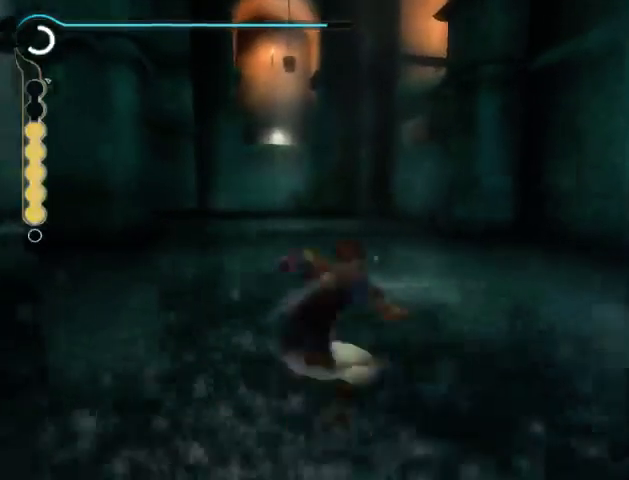
{"buttons": [], "left_stick": "up", "right_stick": "right", "events": [[67, "A", "down"], [267, "A", "up"], [400, "right_stick", "right"]]}
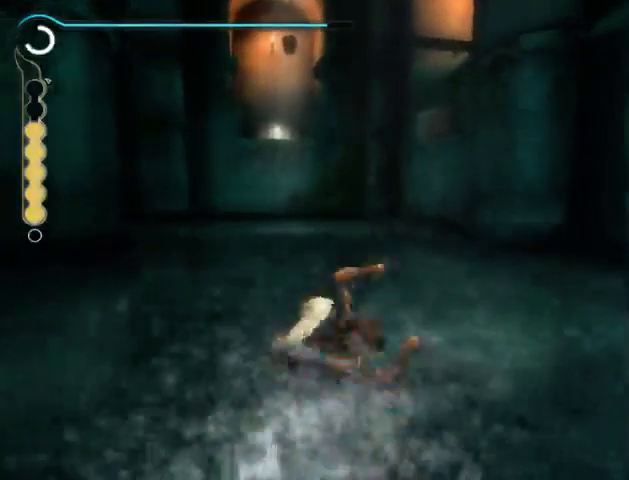
{"buttons": [], "left_stick": "up", "right_stick": "right", "events": []}
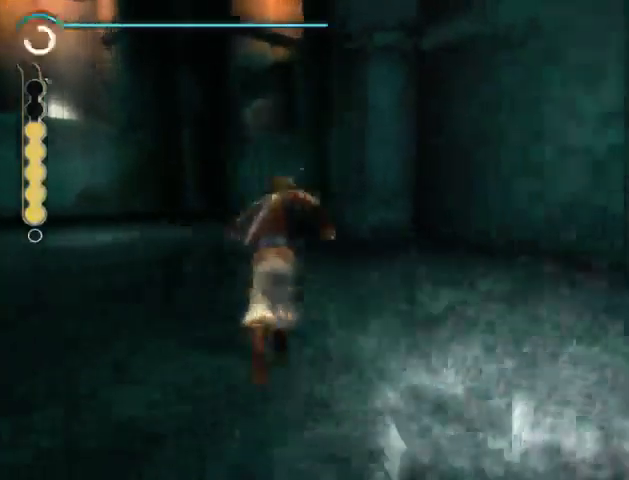
{"buttons": [], "left_stick": "up-left", "right_stick": "center", "events": [[400, "left_stick", "up-left"], [400, "right_stick", "center"]]}
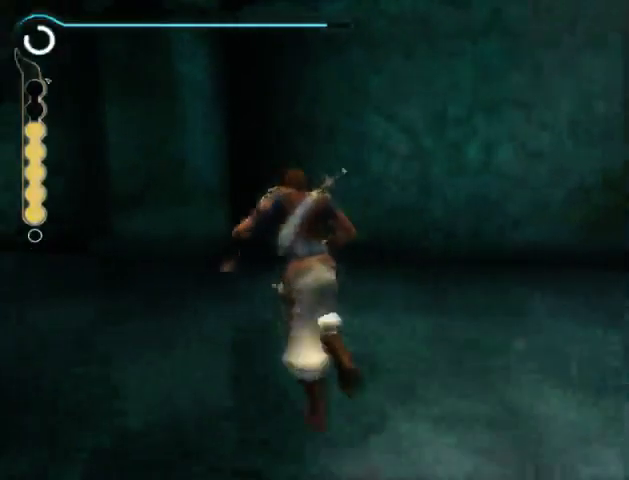
{"buttons": [], "left_stick": "up", "right_stick": "center", "events": [[167, "left_stick", "up"], [233, "right_stick", "right"], [367, "right_stick", "center"]]}